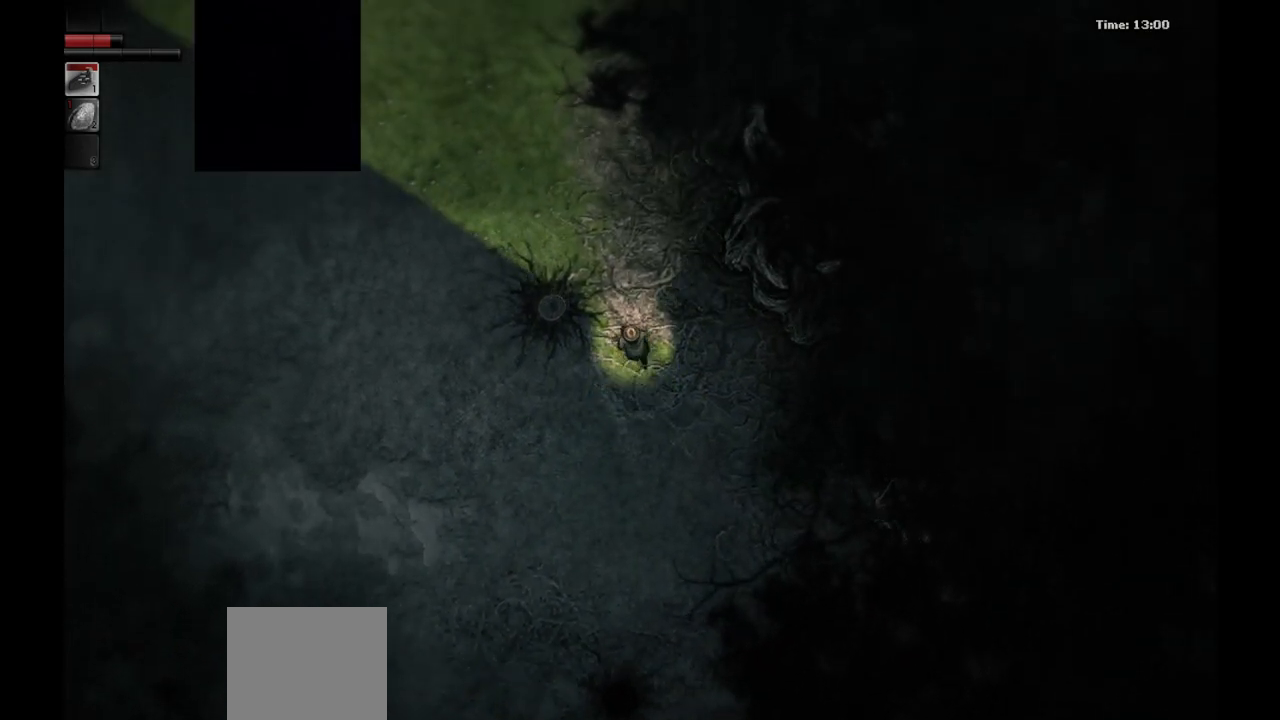
Gameplay with a controller (PlayStation layout); each line is a JSON object with the inputs held at the frame after it. "events" lists button and stick changes between this image and that frame as [ms after this image, input, new state], when the widget could be followed in between.
{"buttons": [], "left_stick": "up", "right_stick": "center", "events": []}
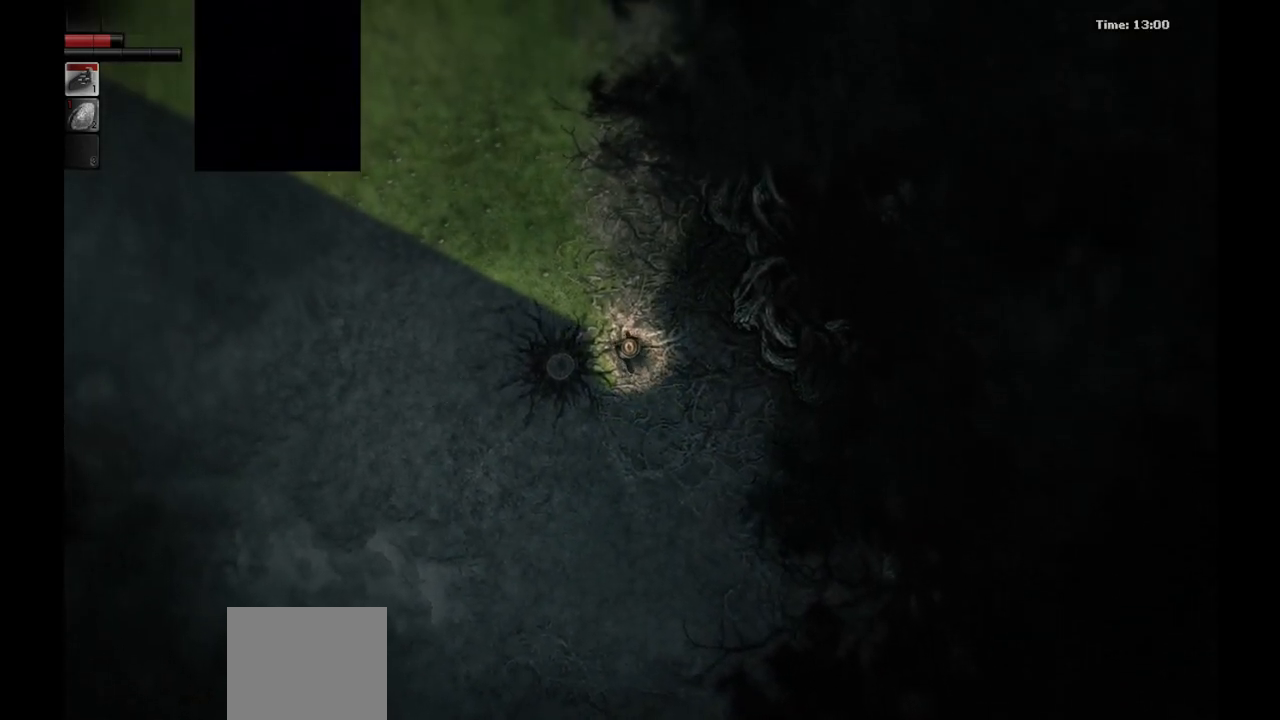
{"buttons": [], "left_stick": "up", "right_stick": "center", "events": []}
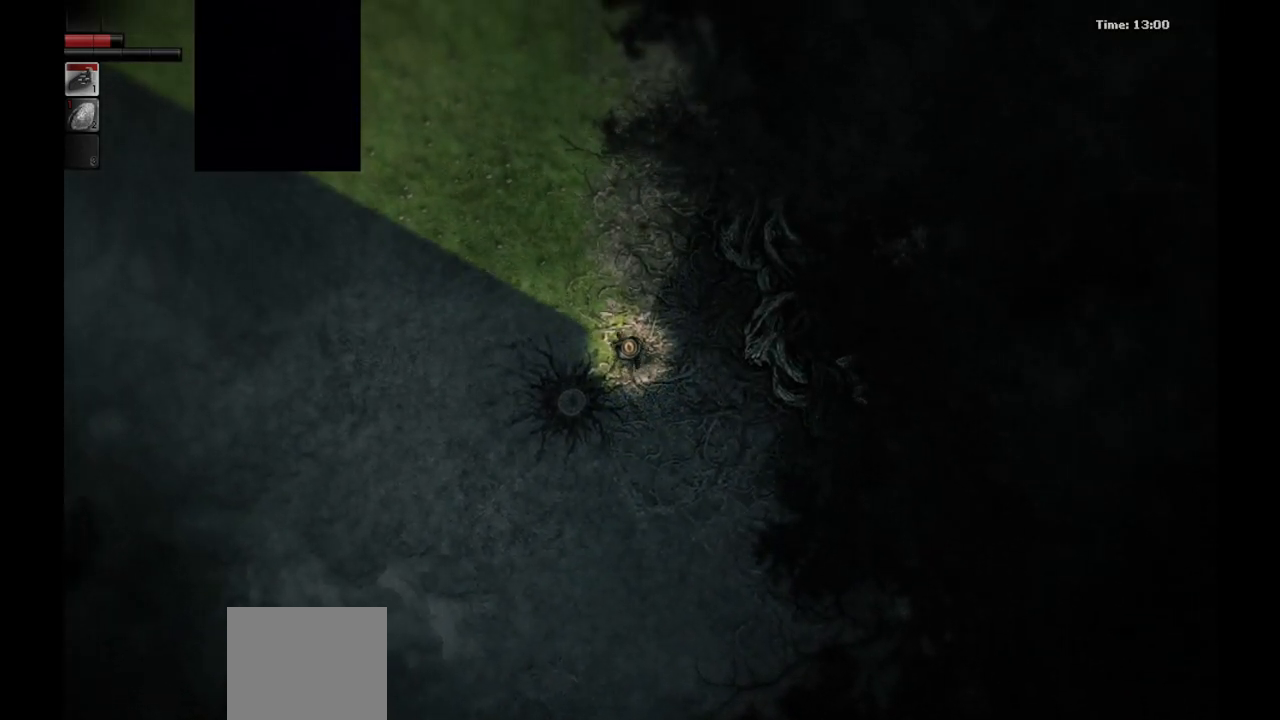
{"buttons": [], "left_stick": "up", "right_stick": "center", "events": []}
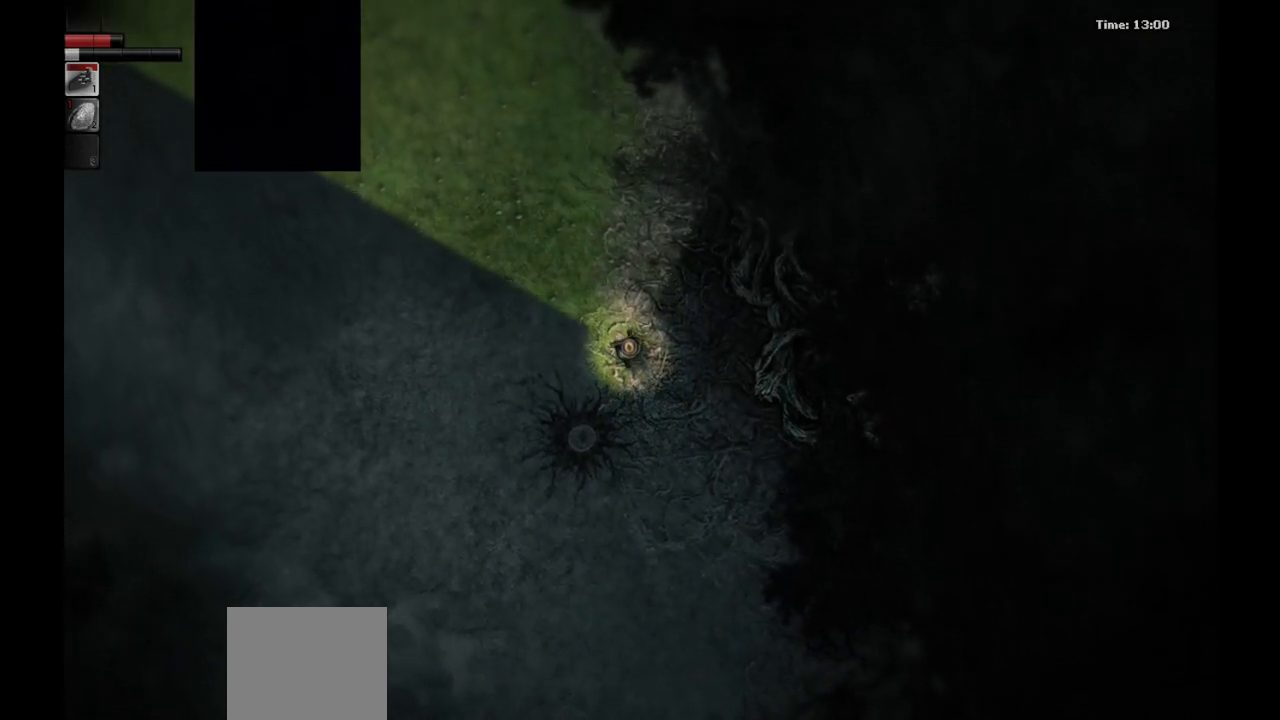
{"buttons": [], "left_stick": "up", "right_stick": "center", "events": []}
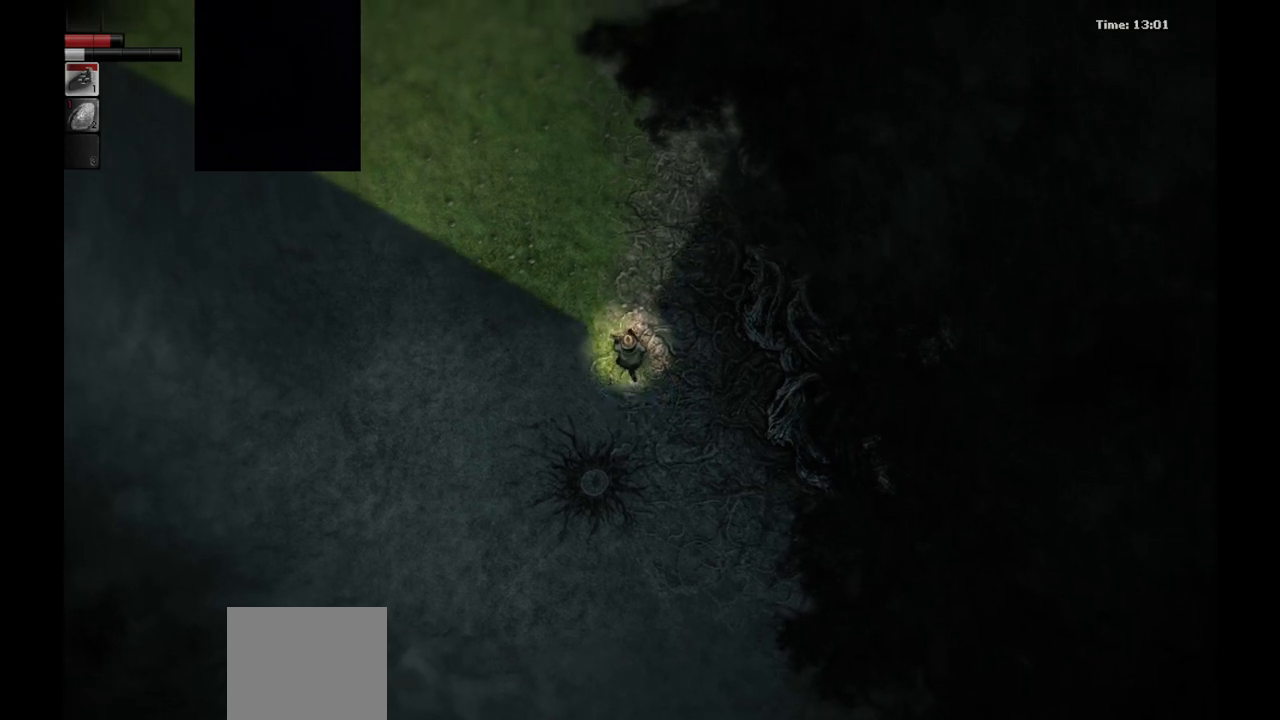
{"buttons": [], "left_stick": "up", "right_stick": "center", "events": []}
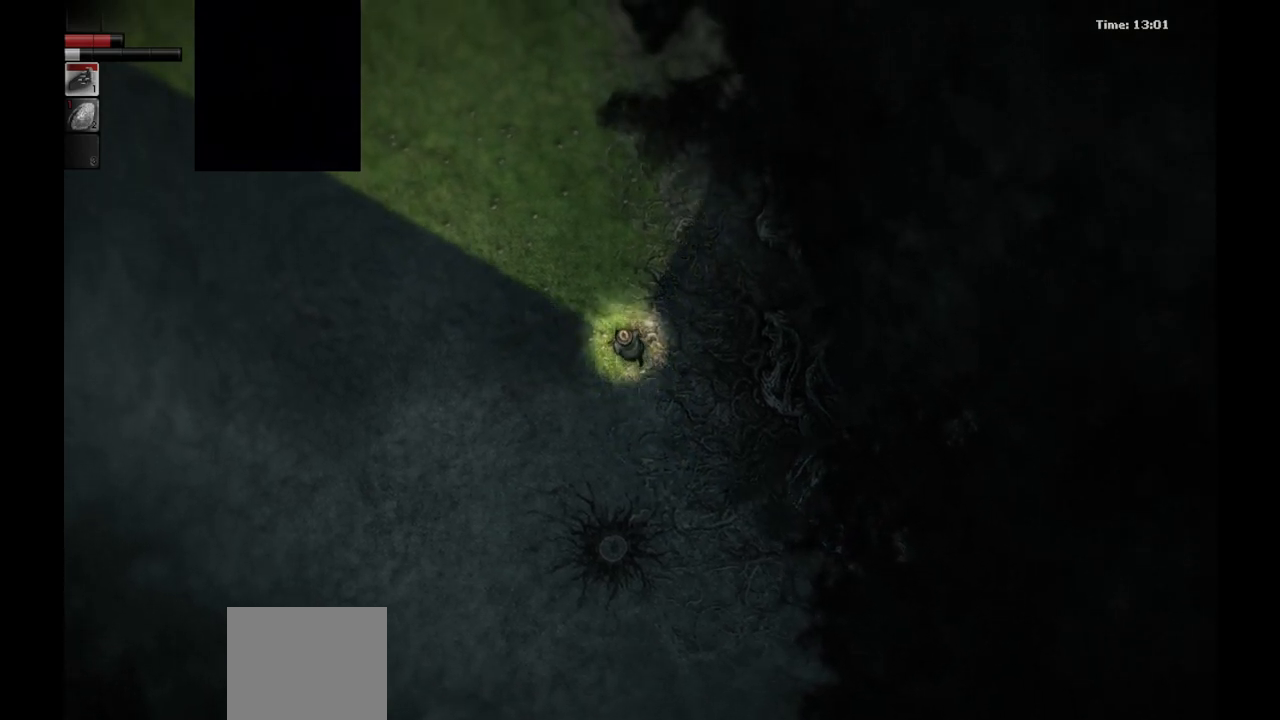
{"buttons": [], "left_stick": "up", "right_stick": "center", "events": []}
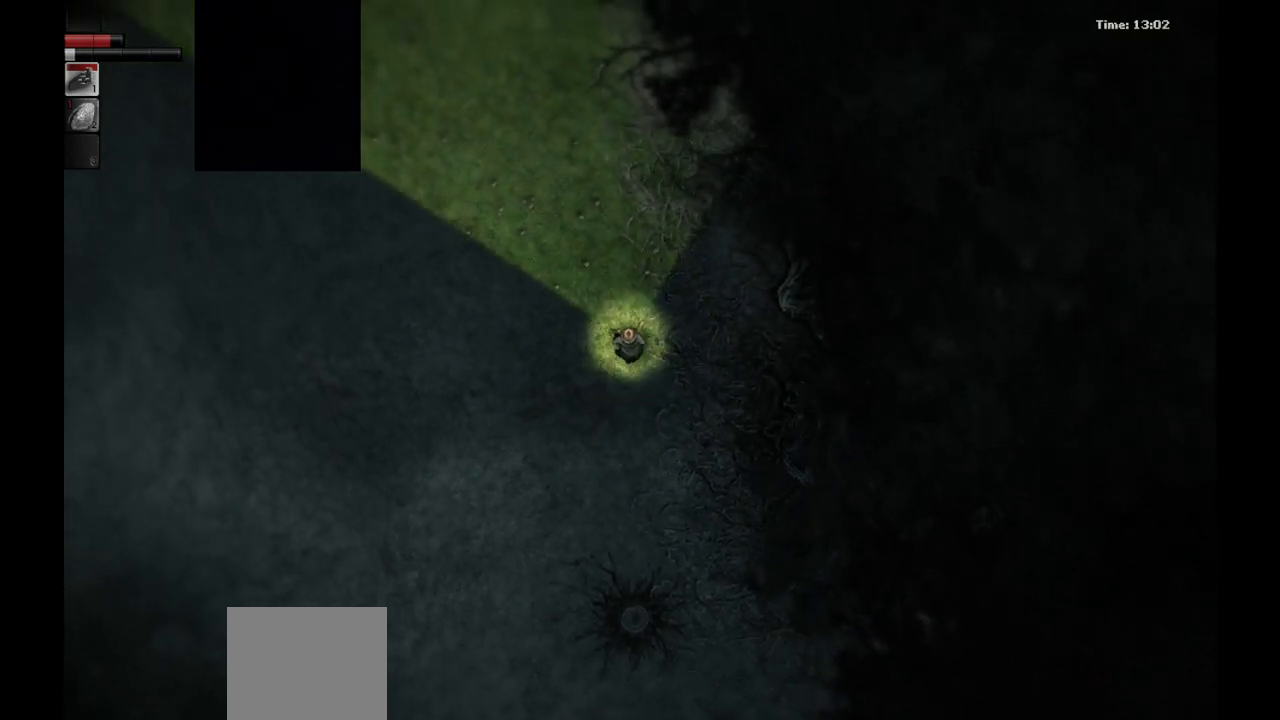
{"buttons": [], "left_stick": "up", "right_stick": "center", "events": []}
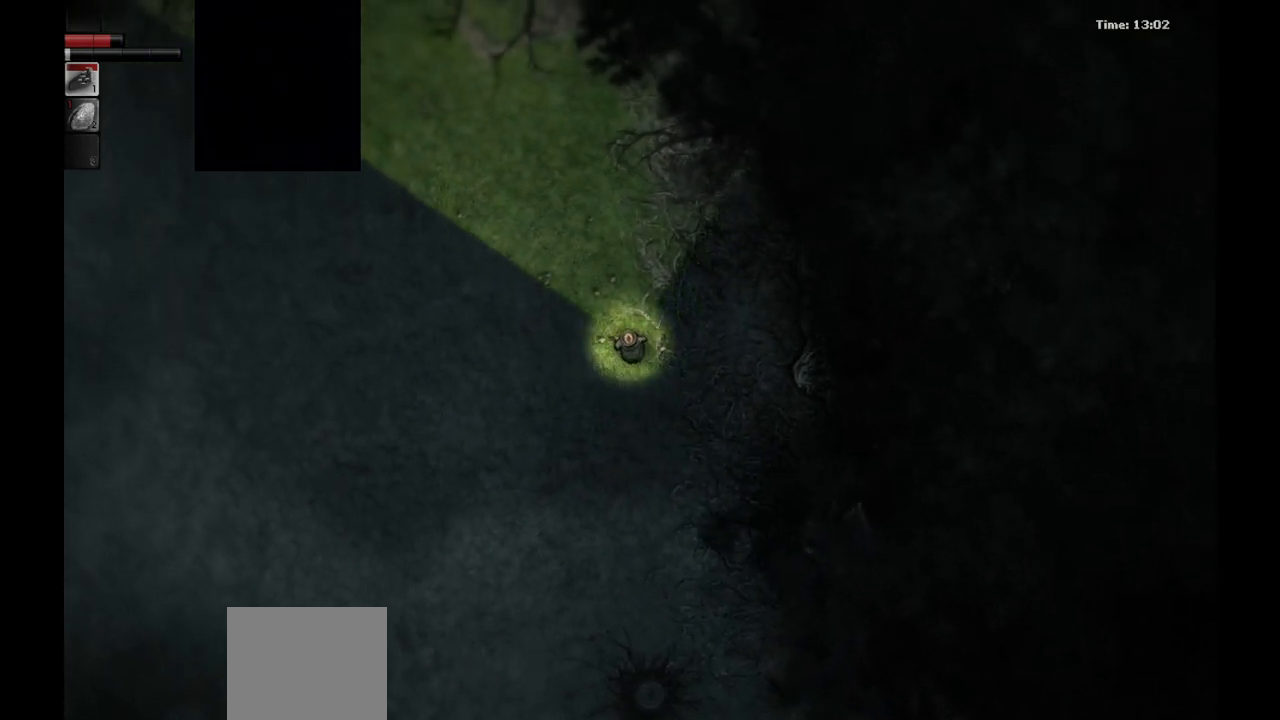
{"buttons": [], "left_stick": "up", "right_stick": "center", "events": []}
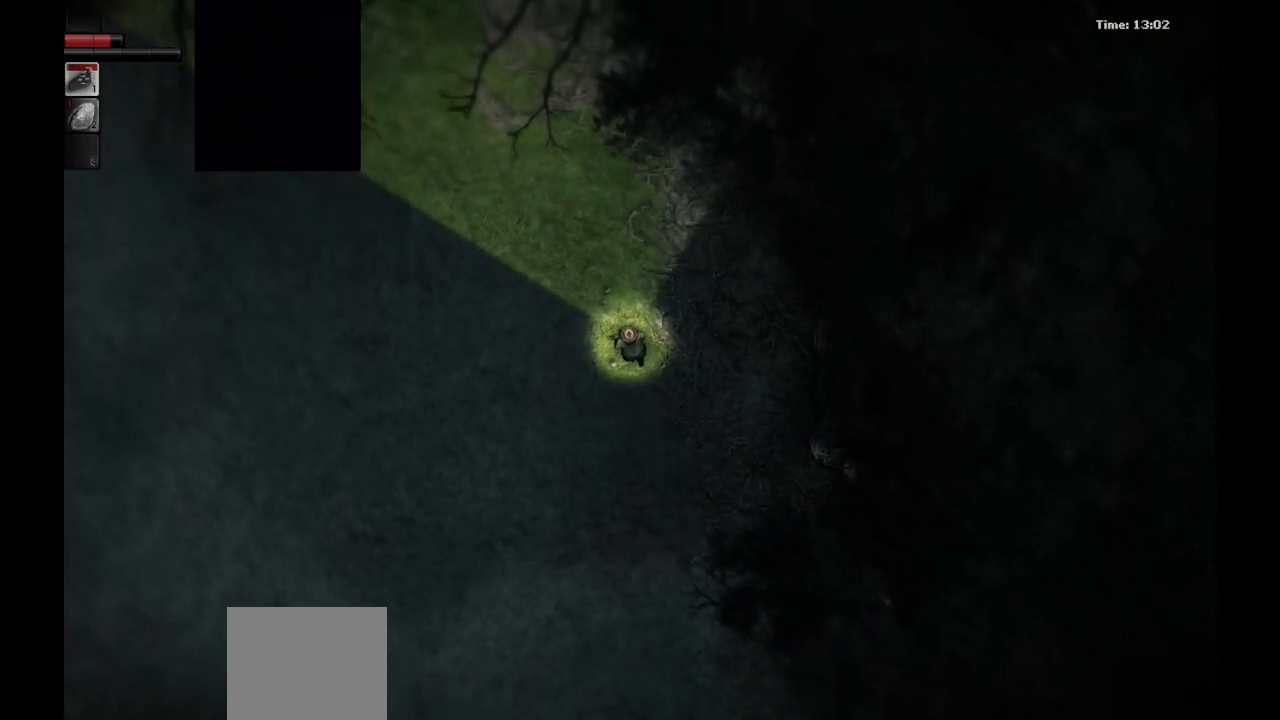
{"buttons": [], "left_stick": "up", "right_stick": "center", "events": []}
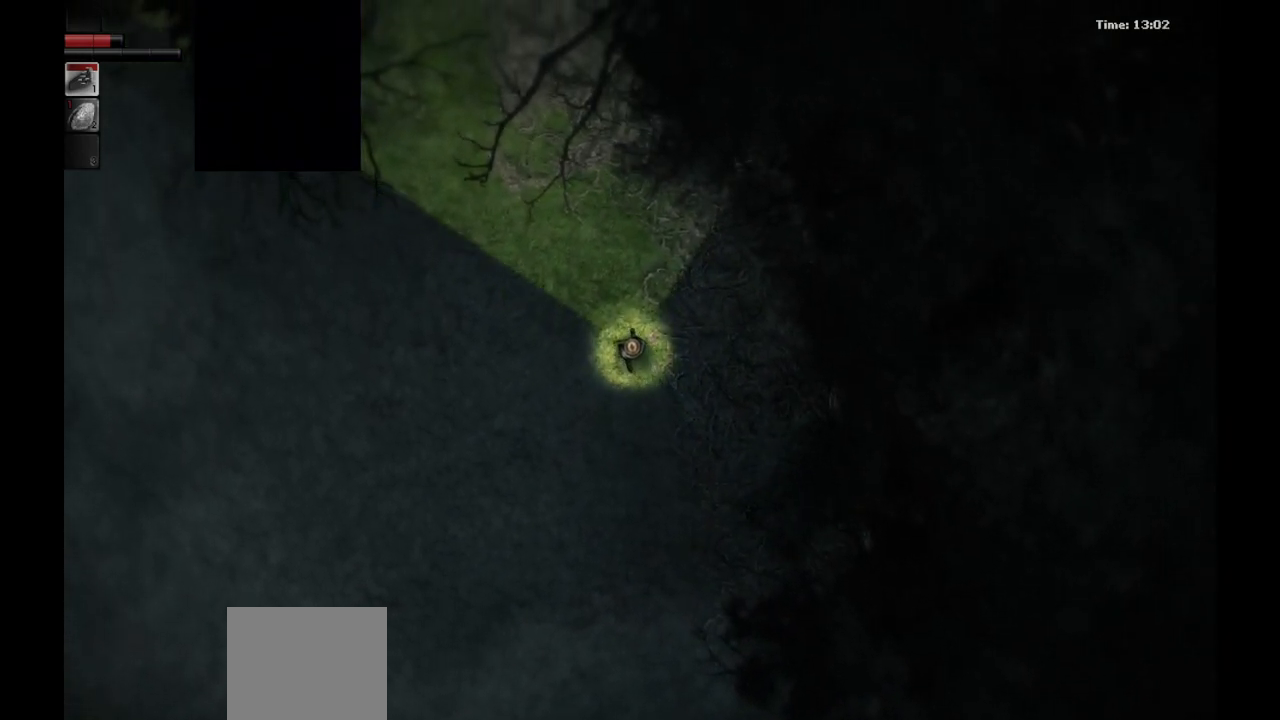
{"buttons": [], "left_stick": "up", "right_stick": "center", "events": []}
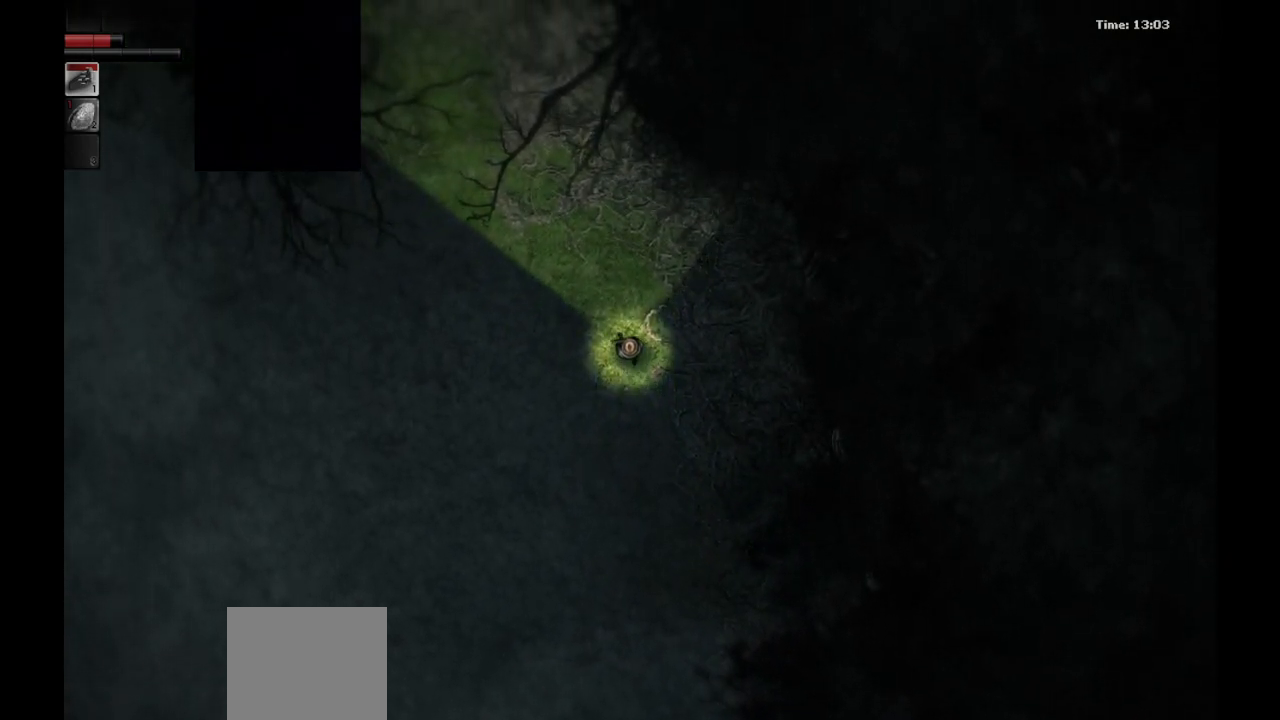
{"buttons": [], "left_stick": "up", "right_stick": "center", "events": []}
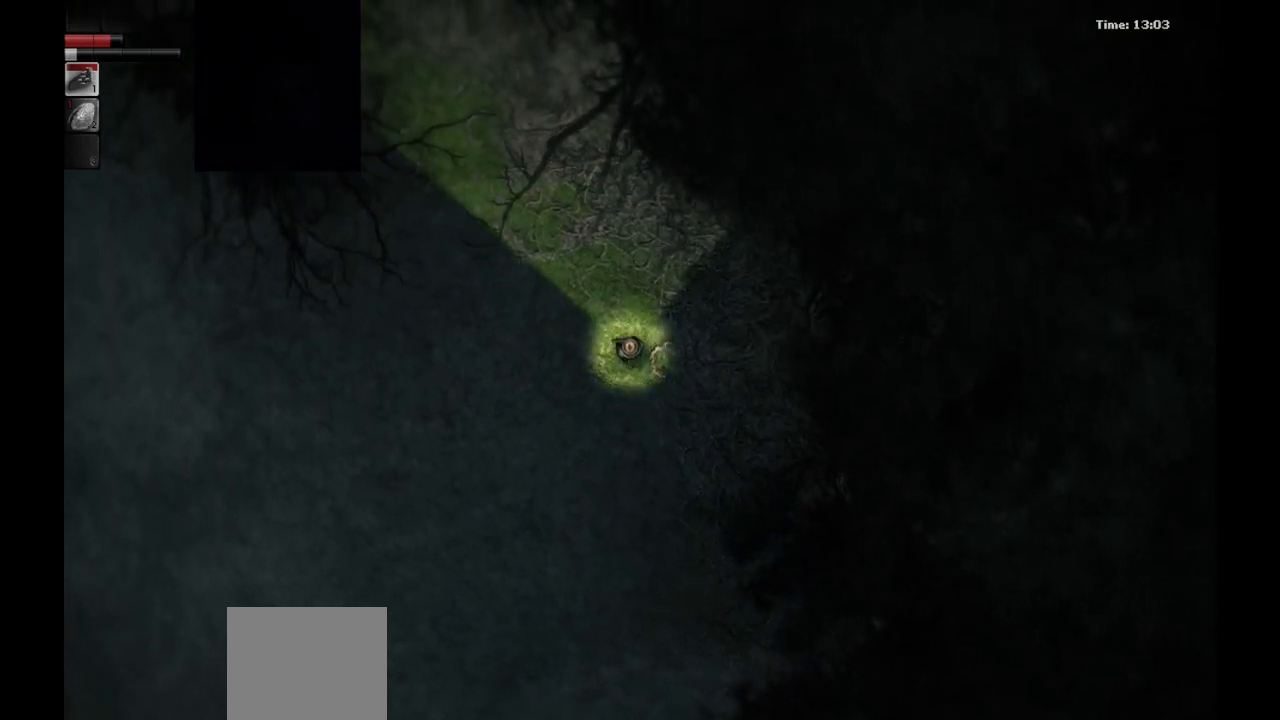
{"buttons": [], "left_stick": "up", "right_stick": "center", "events": []}
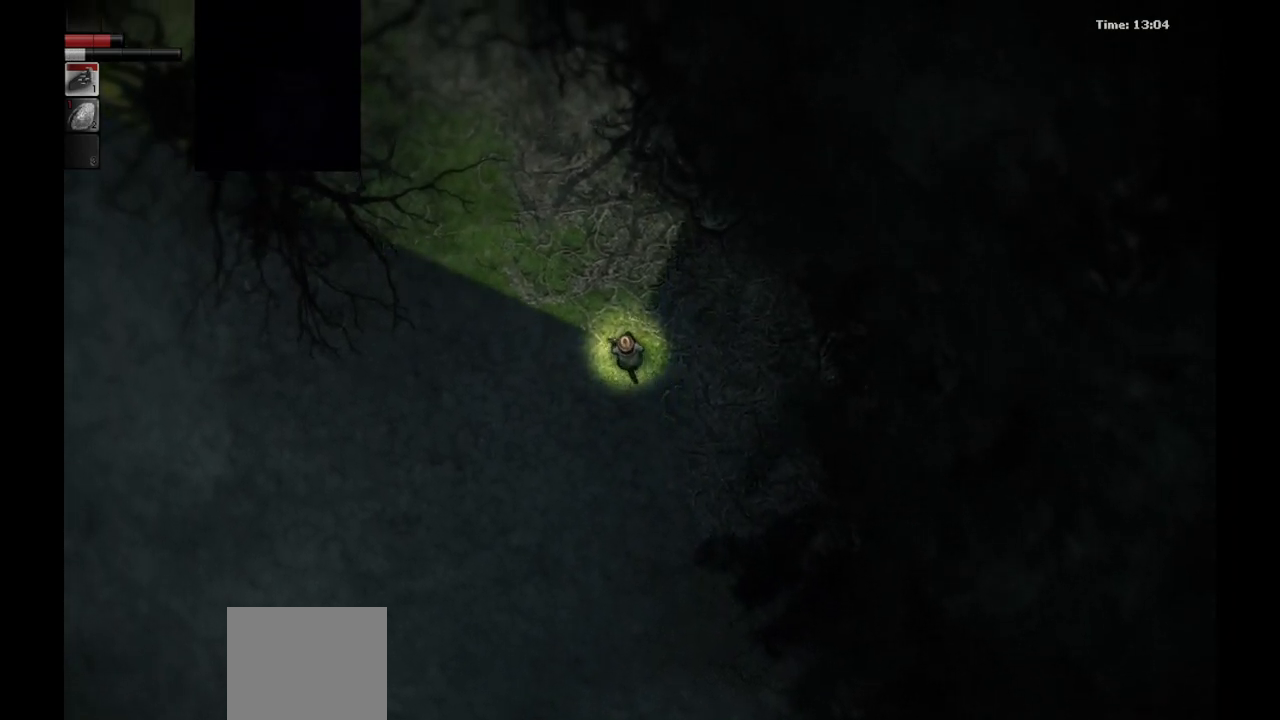
{"buttons": [], "left_stick": "up", "right_stick": "center", "events": []}
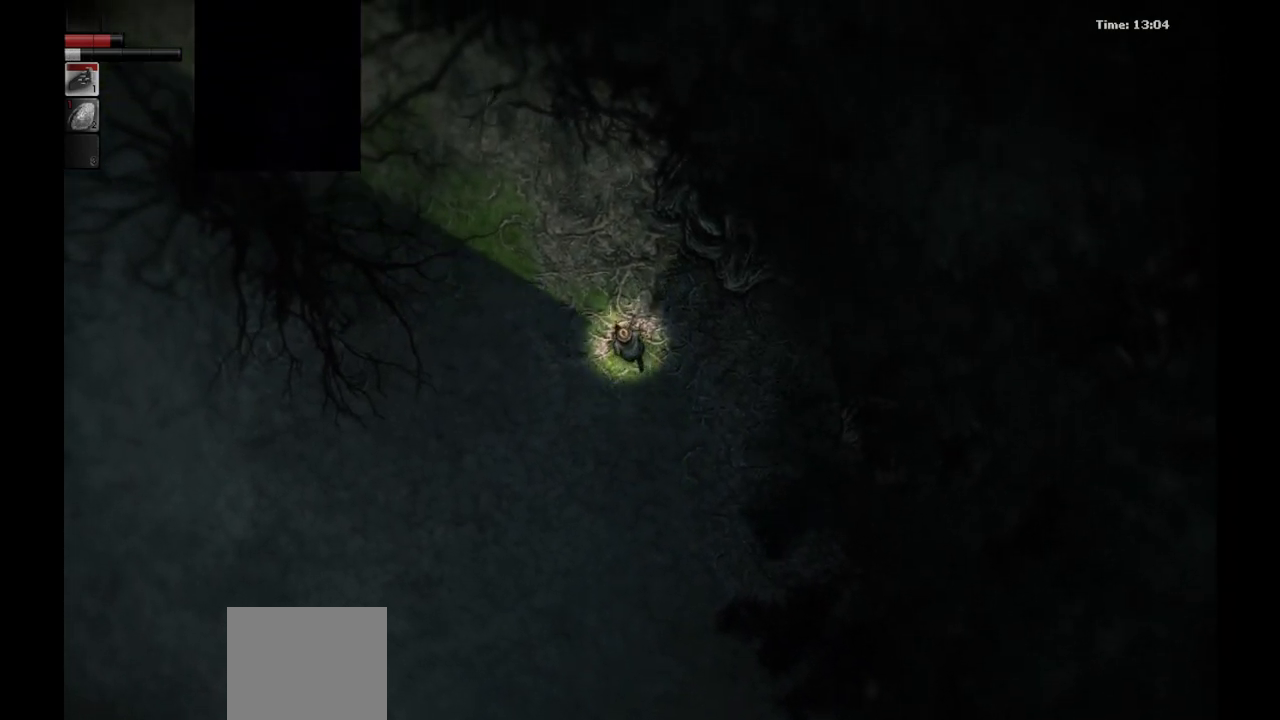
{"buttons": [], "left_stick": "up", "right_stick": "center", "events": []}
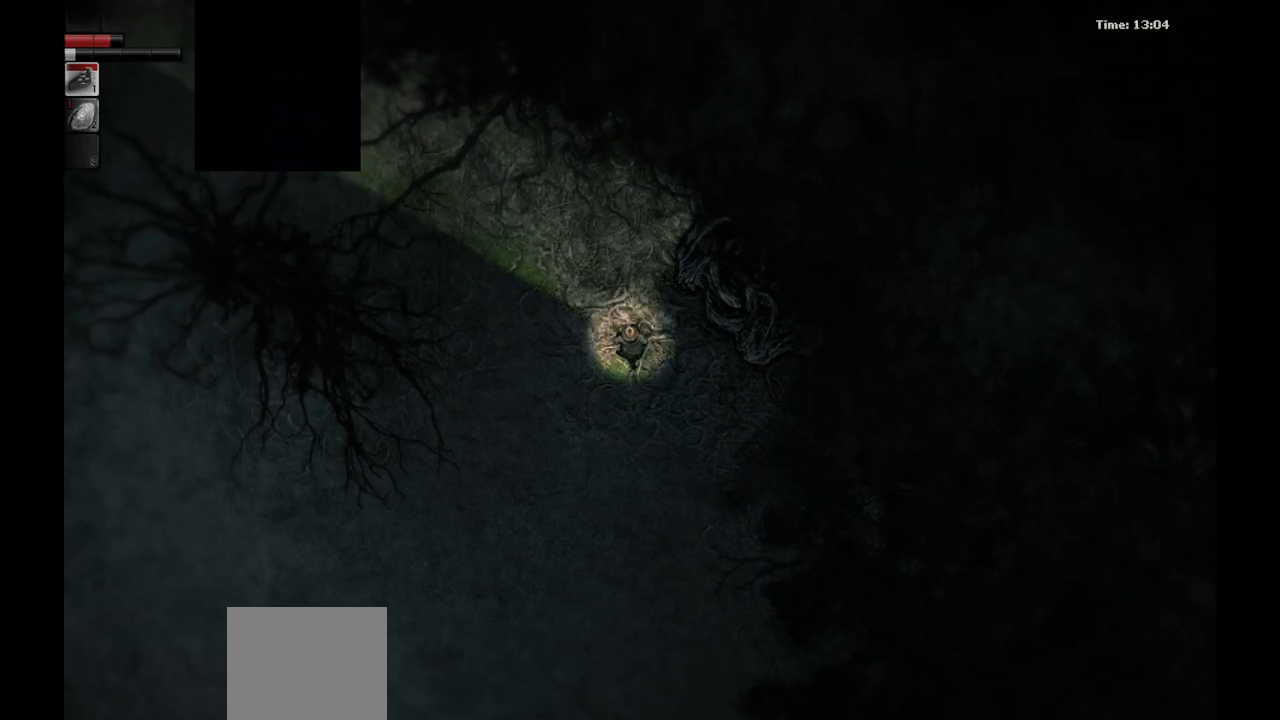
{"buttons": [], "left_stick": "up-left", "right_stick": "center", "events": [[100, "left_stick", "up-left"]]}
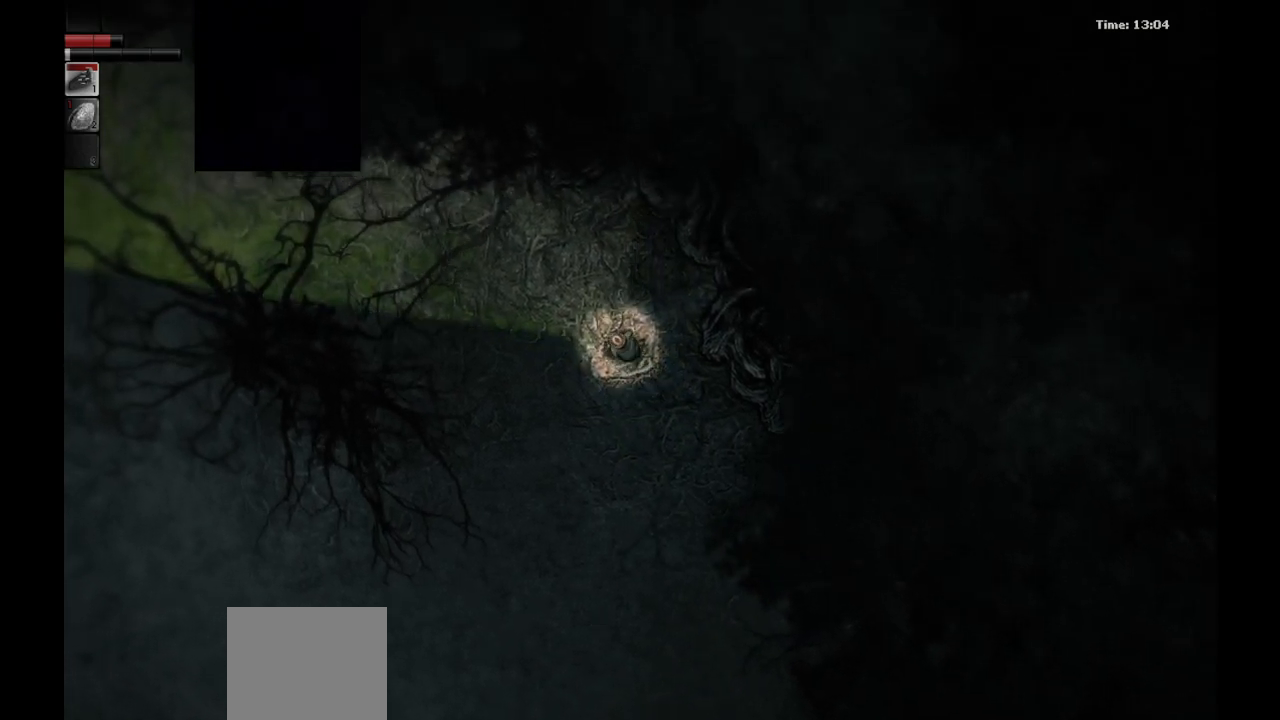
{"buttons": [], "left_stick": "up-left", "right_stick": "center", "events": []}
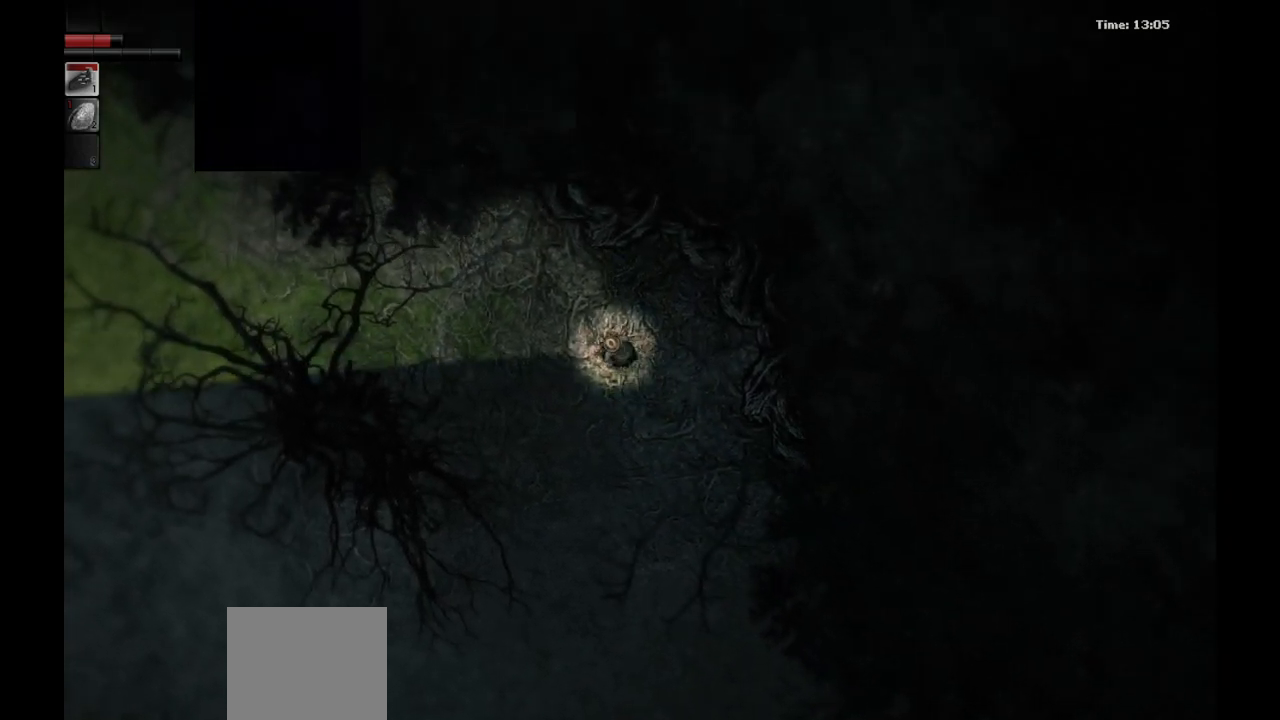
{"buttons": [], "left_stick": "up-left", "right_stick": "center", "events": []}
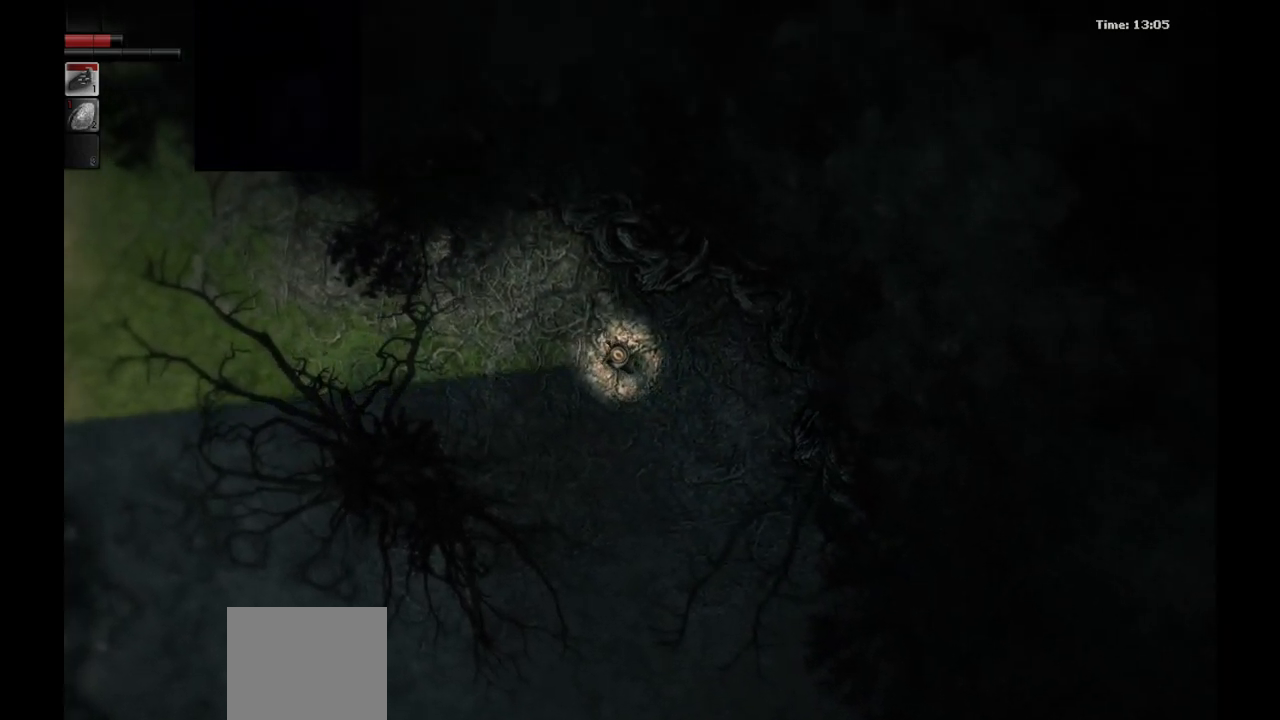
{"buttons": [], "left_stick": "up-left", "right_stick": "center", "events": []}
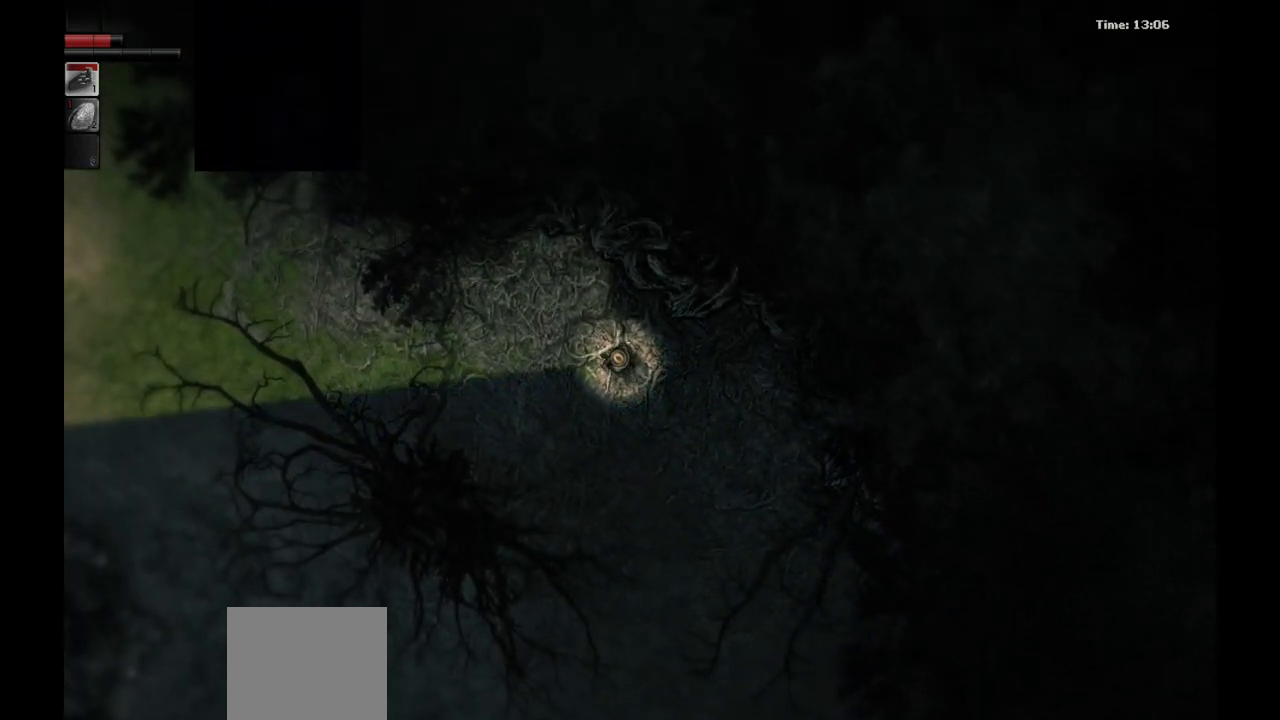
{"buttons": [], "left_stick": "up-left", "right_stick": "center", "events": []}
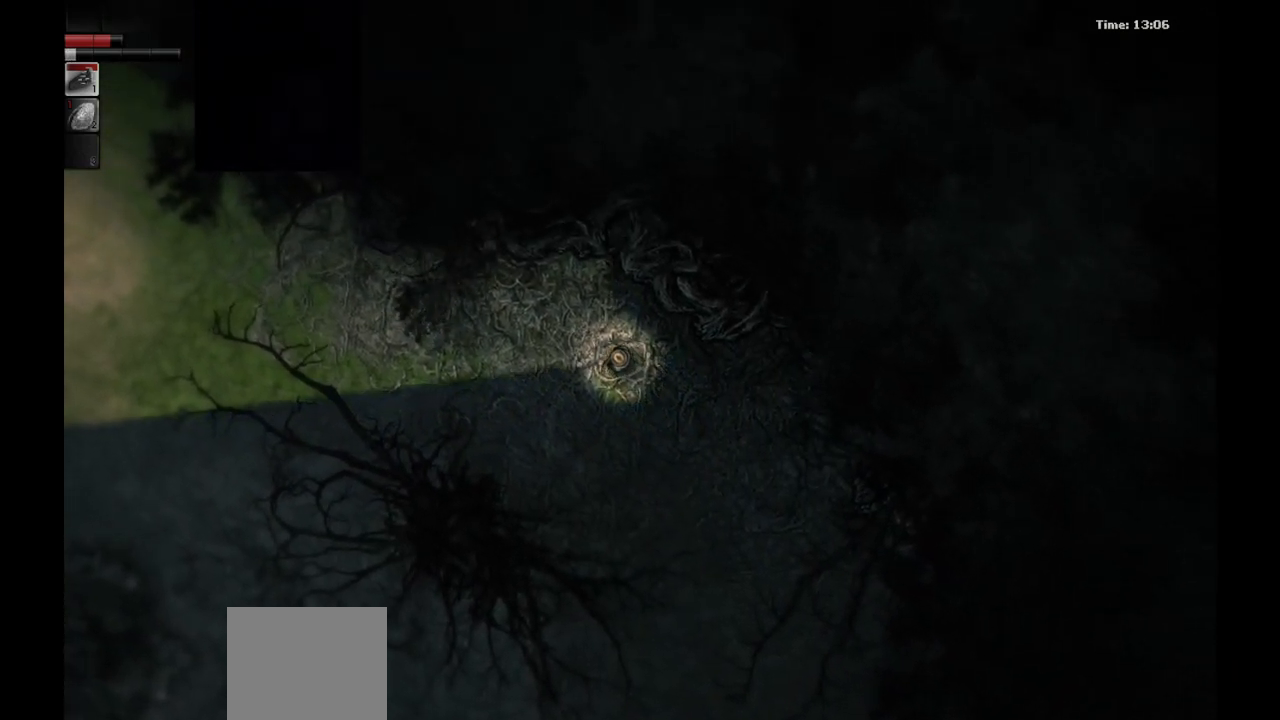
{"buttons": [], "left_stick": "up-left", "right_stick": "center", "events": []}
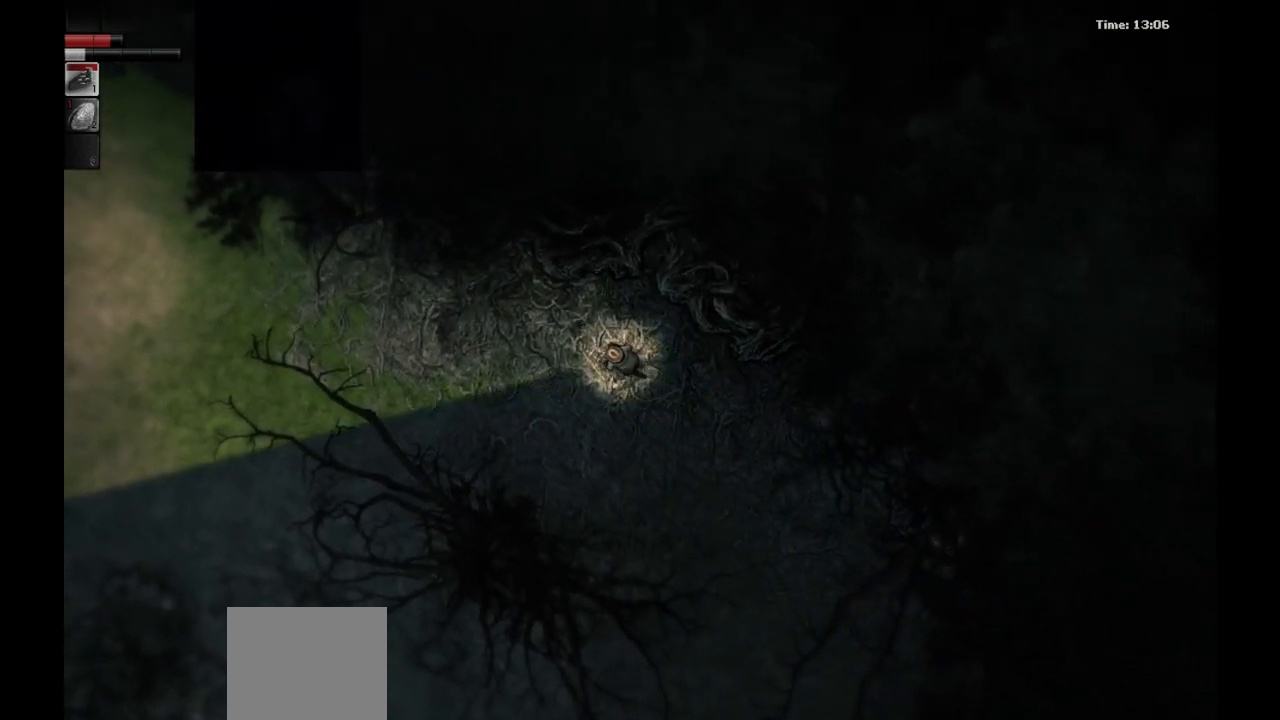
{"buttons": [], "left_stick": "up-left", "right_stick": "center", "events": []}
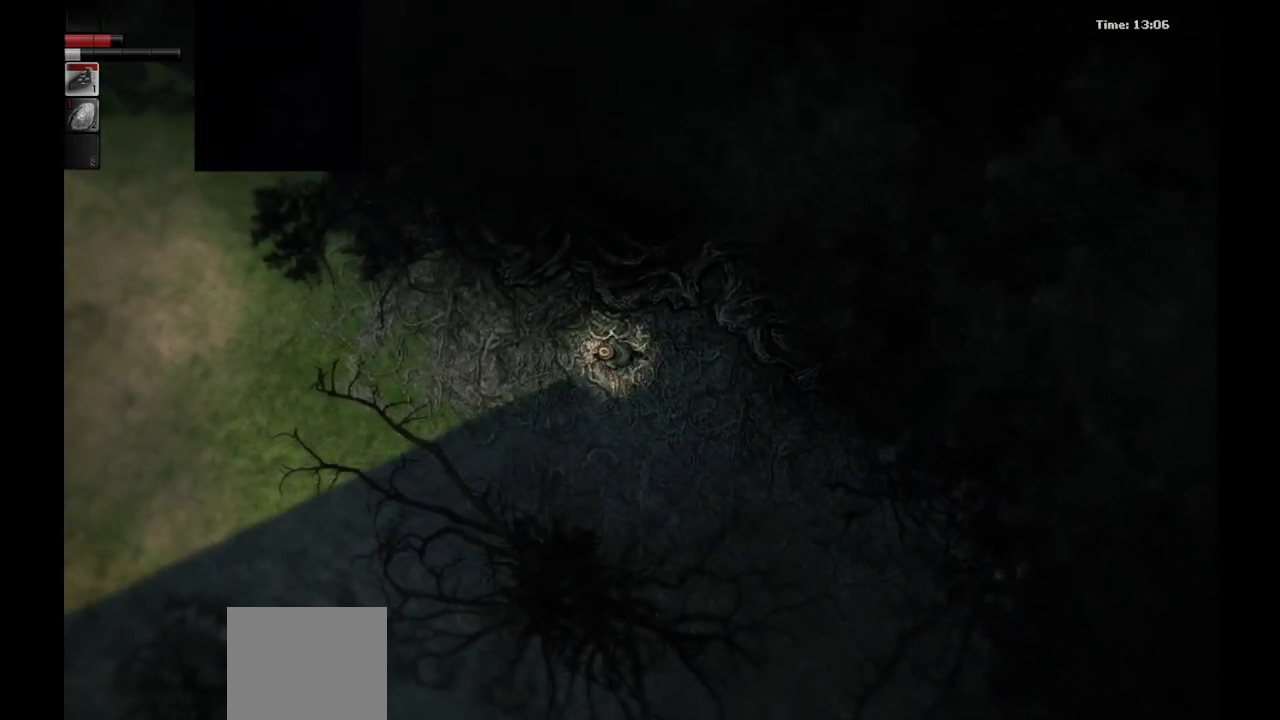
{"buttons": [], "left_stick": "up-left", "right_stick": "center", "events": []}
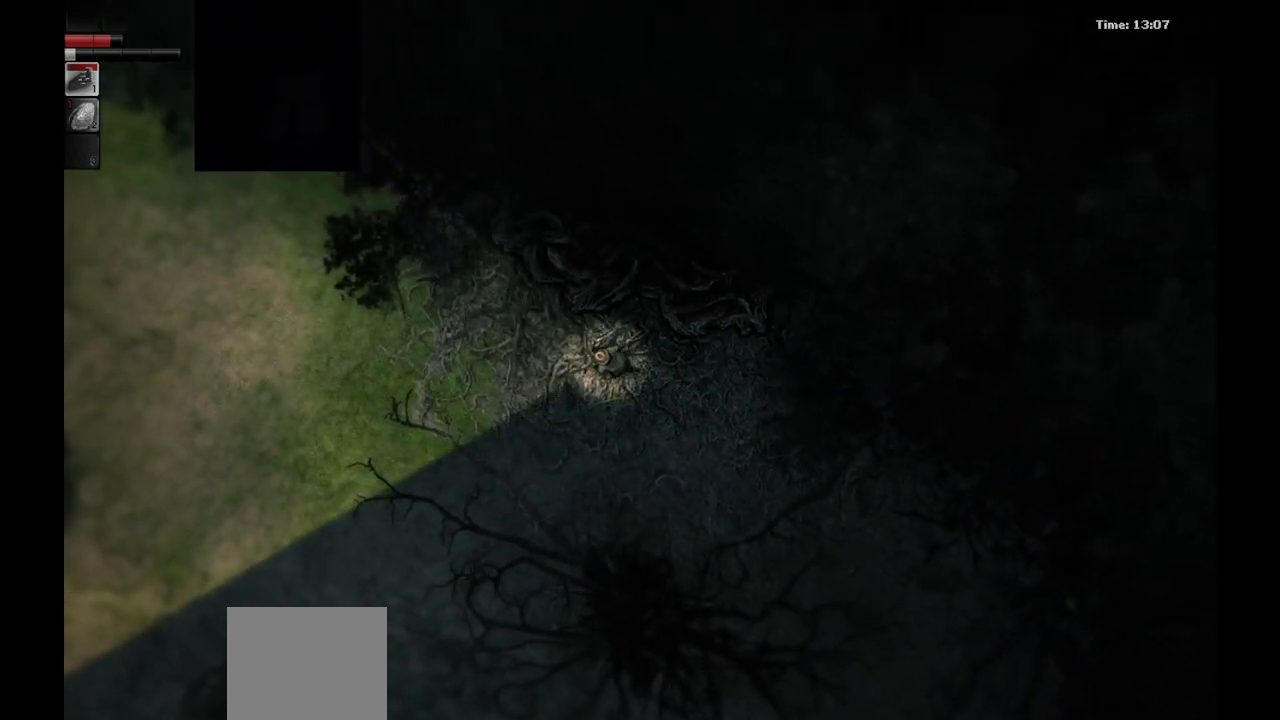
{"buttons": [], "left_stick": "up-left", "right_stick": "center", "events": []}
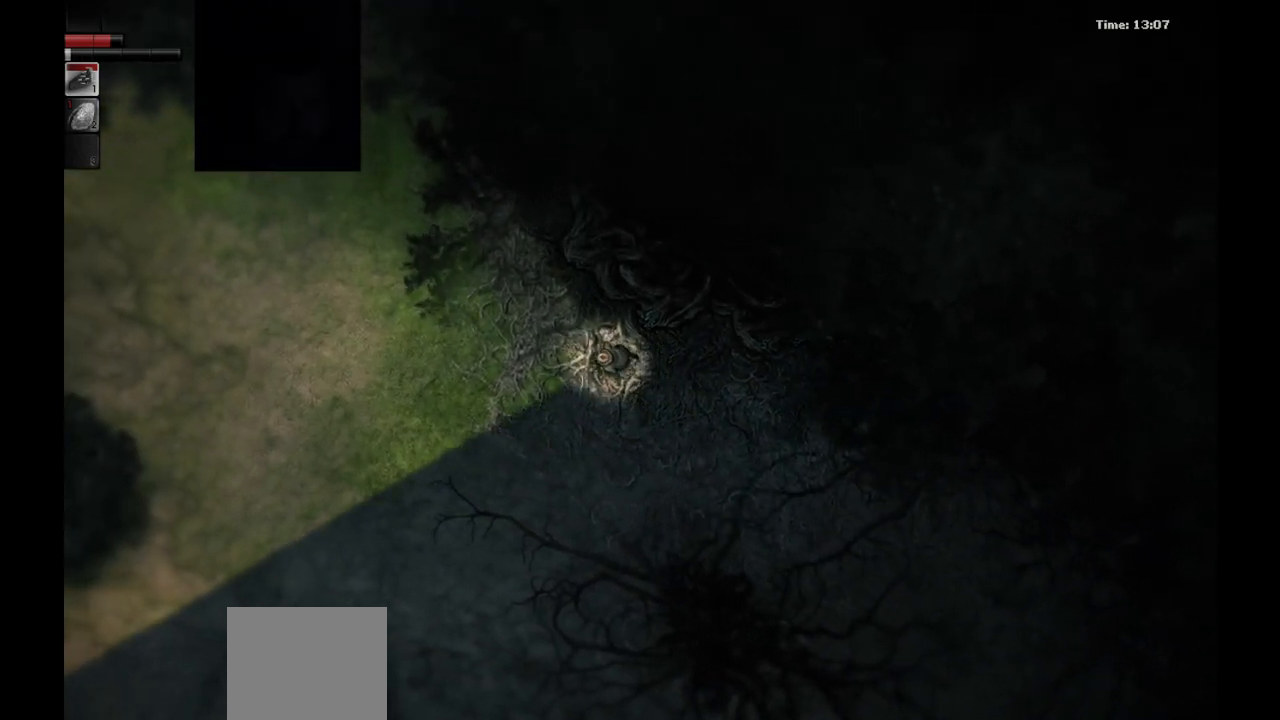
{"buttons": [], "left_stick": "up-left", "right_stick": "center", "events": []}
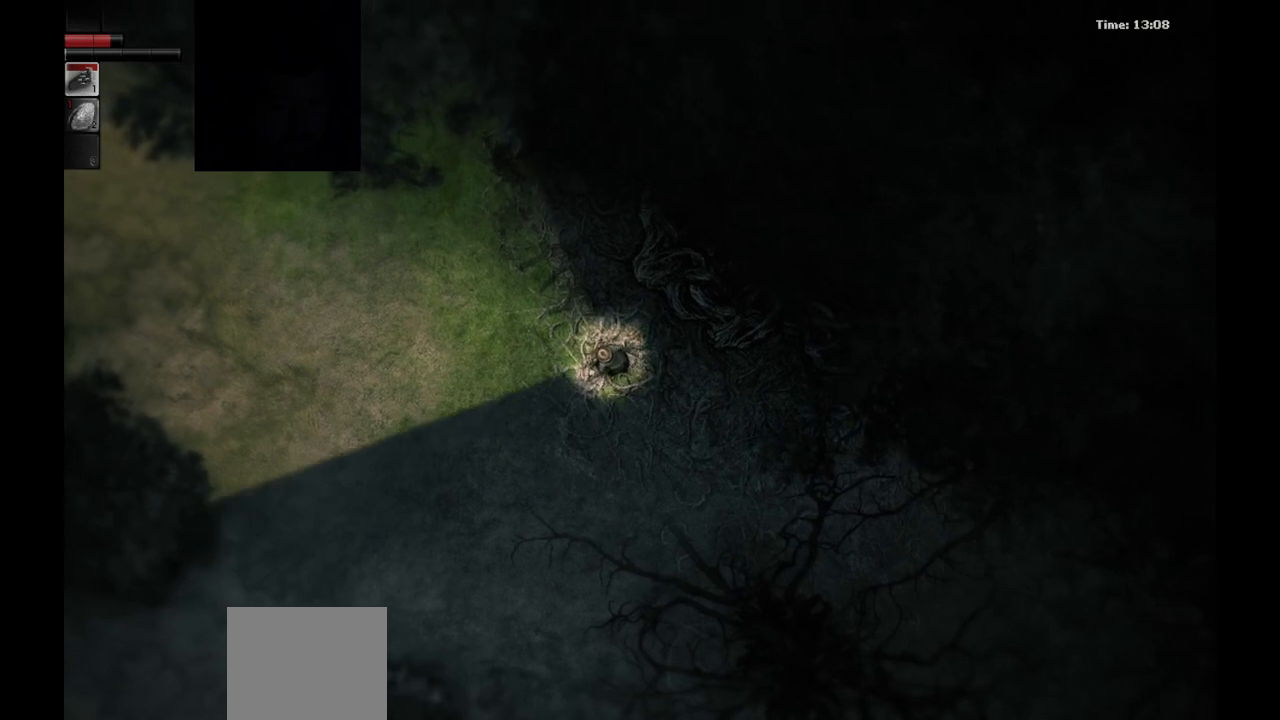
{"buttons": [], "left_stick": "up-left", "right_stick": "center", "events": []}
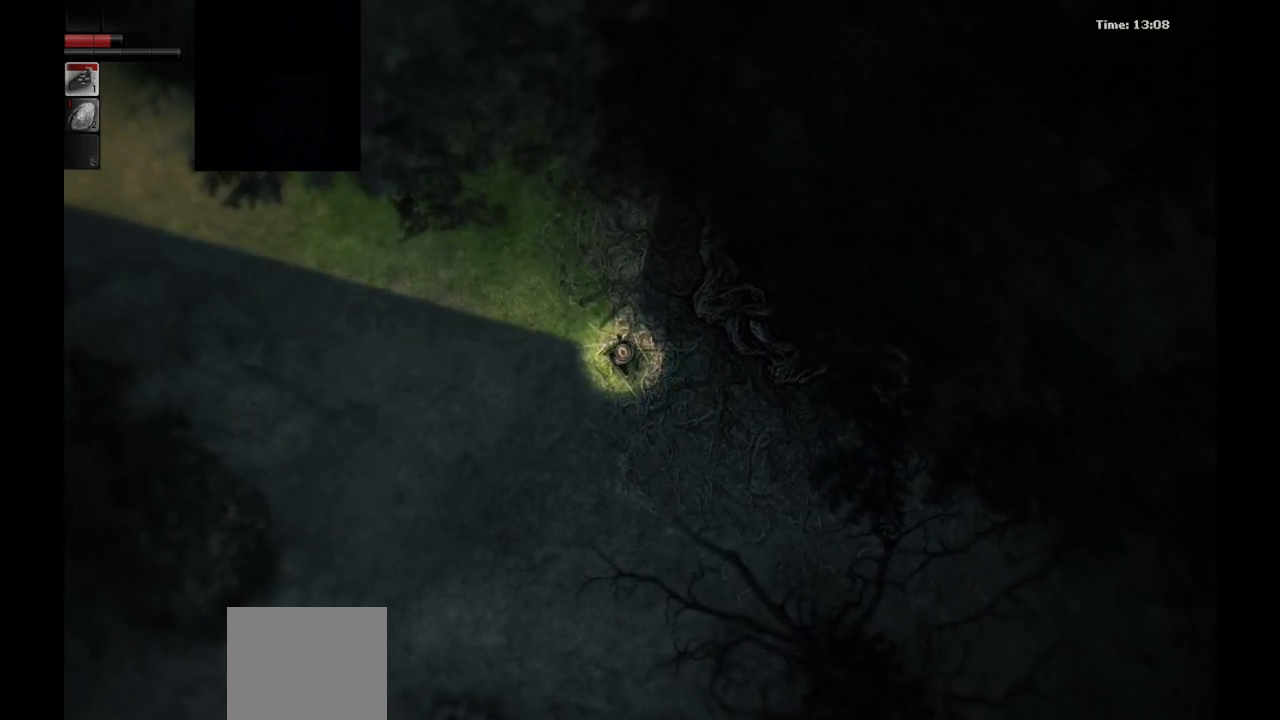
{"buttons": [], "left_stick": "up-left", "right_stick": "center", "events": []}
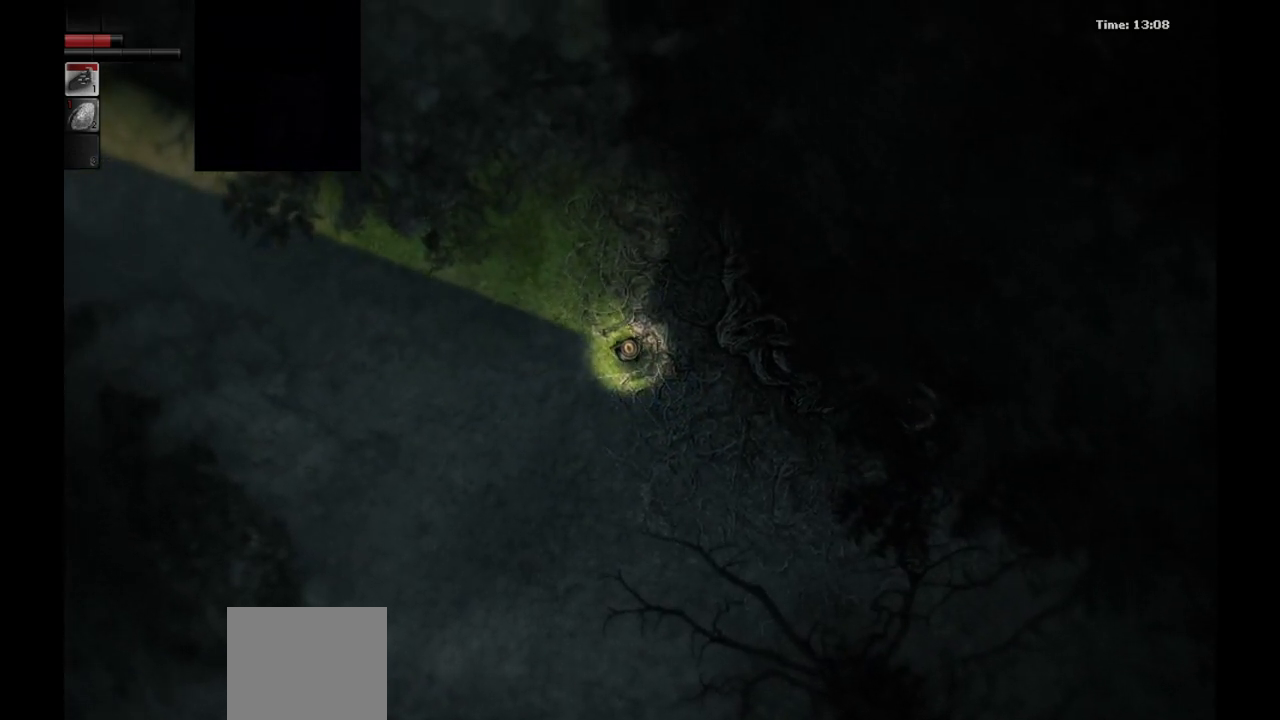
{"buttons": [], "left_stick": "up", "right_stick": "center", "events": [[483, "left_stick", "up"]]}
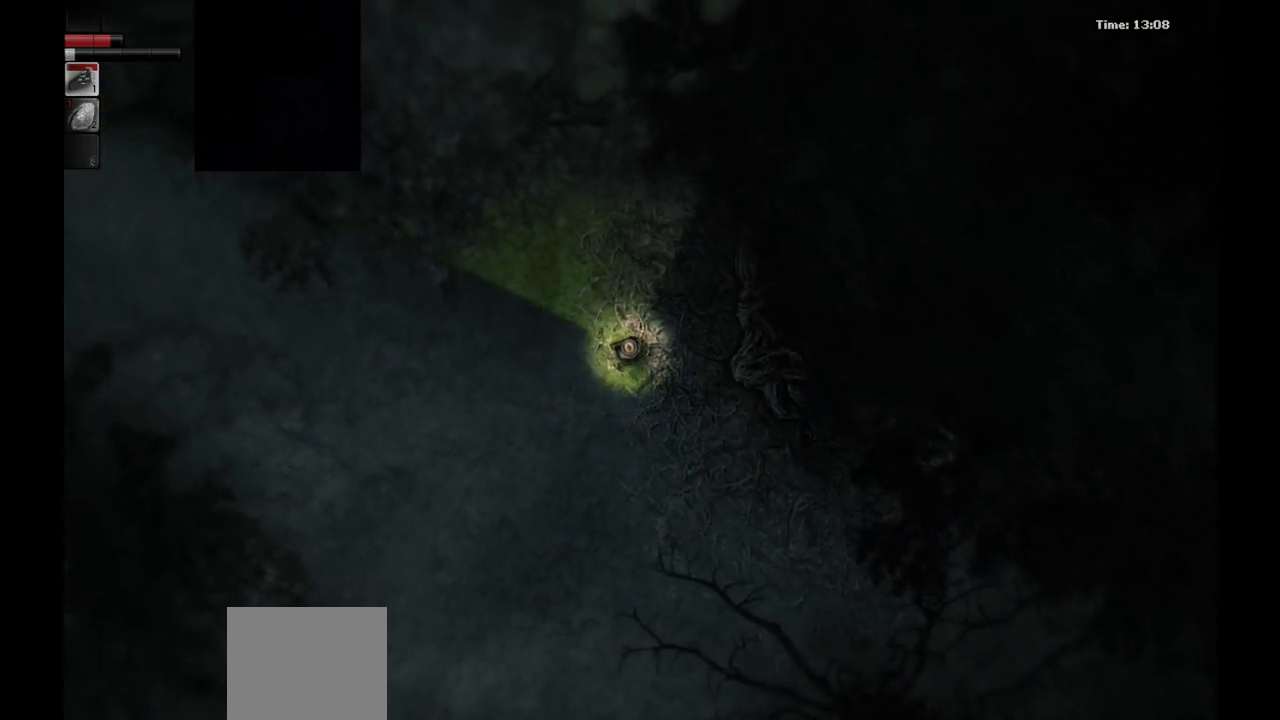
{"buttons": [], "left_stick": "up", "right_stick": "center", "events": []}
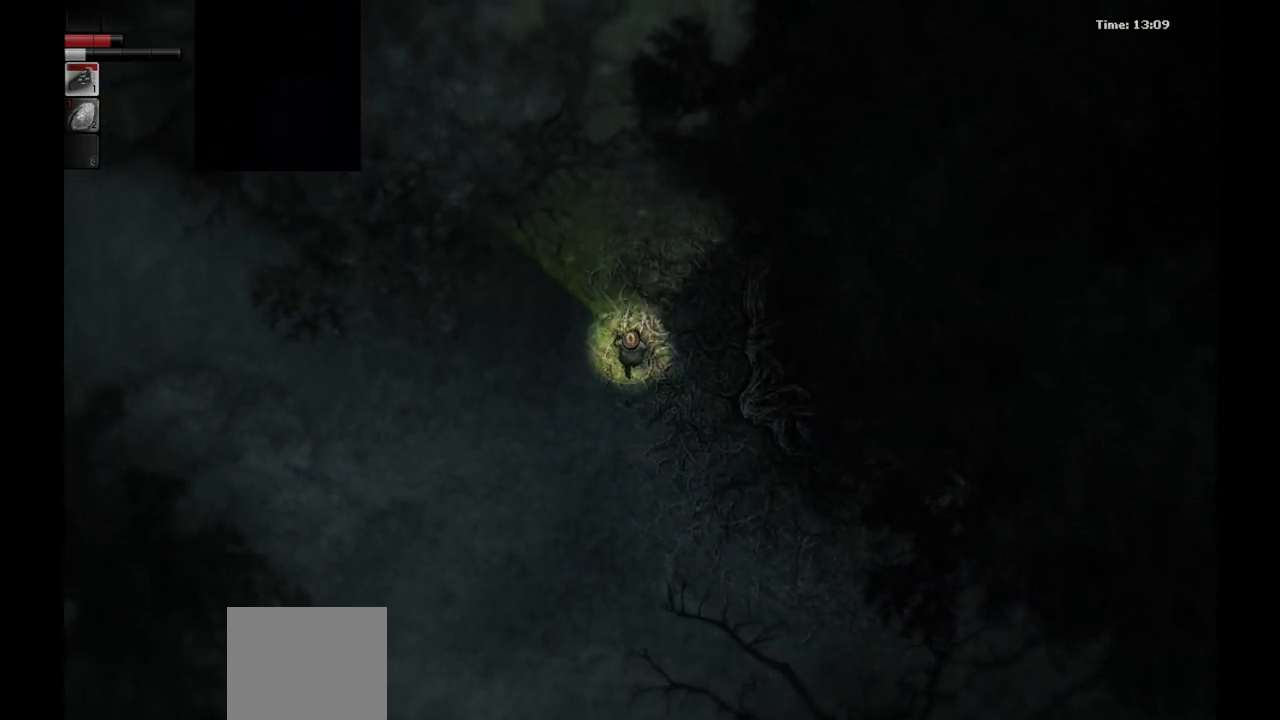
{"buttons": [], "left_stick": "up", "right_stick": "center", "events": []}
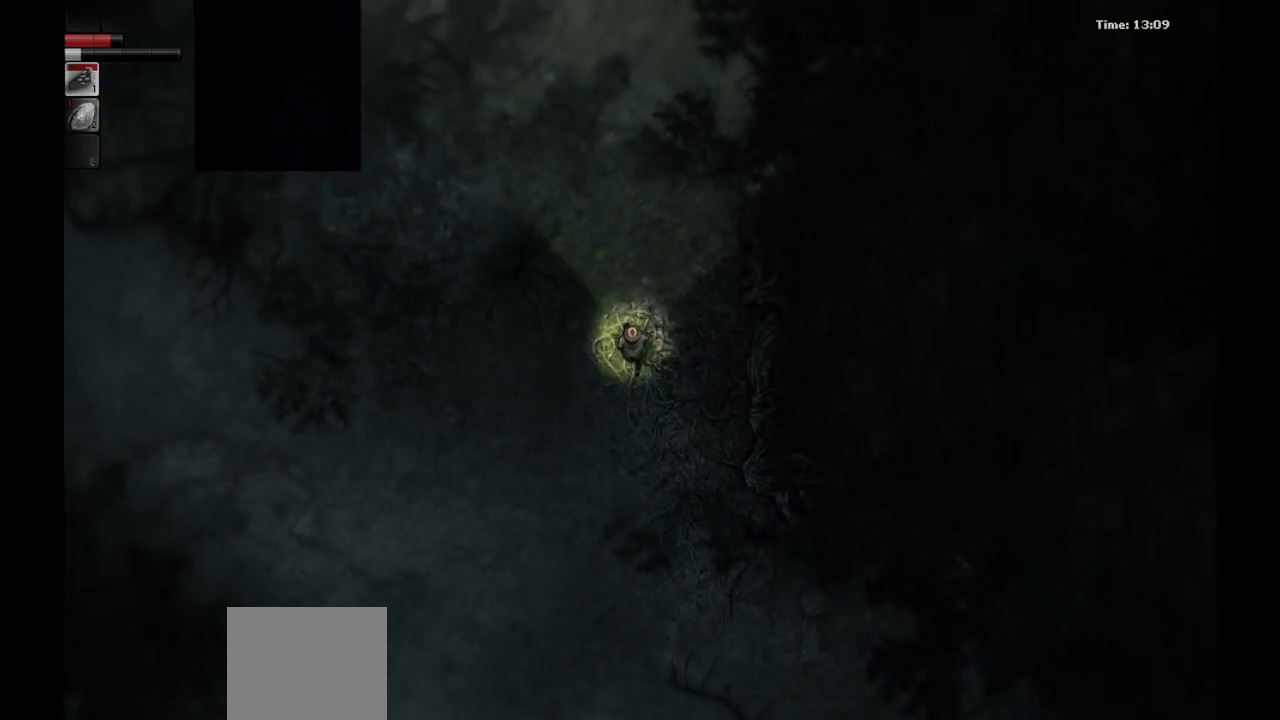
{"buttons": [], "left_stick": "up", "right_stick": "center", "events": []}
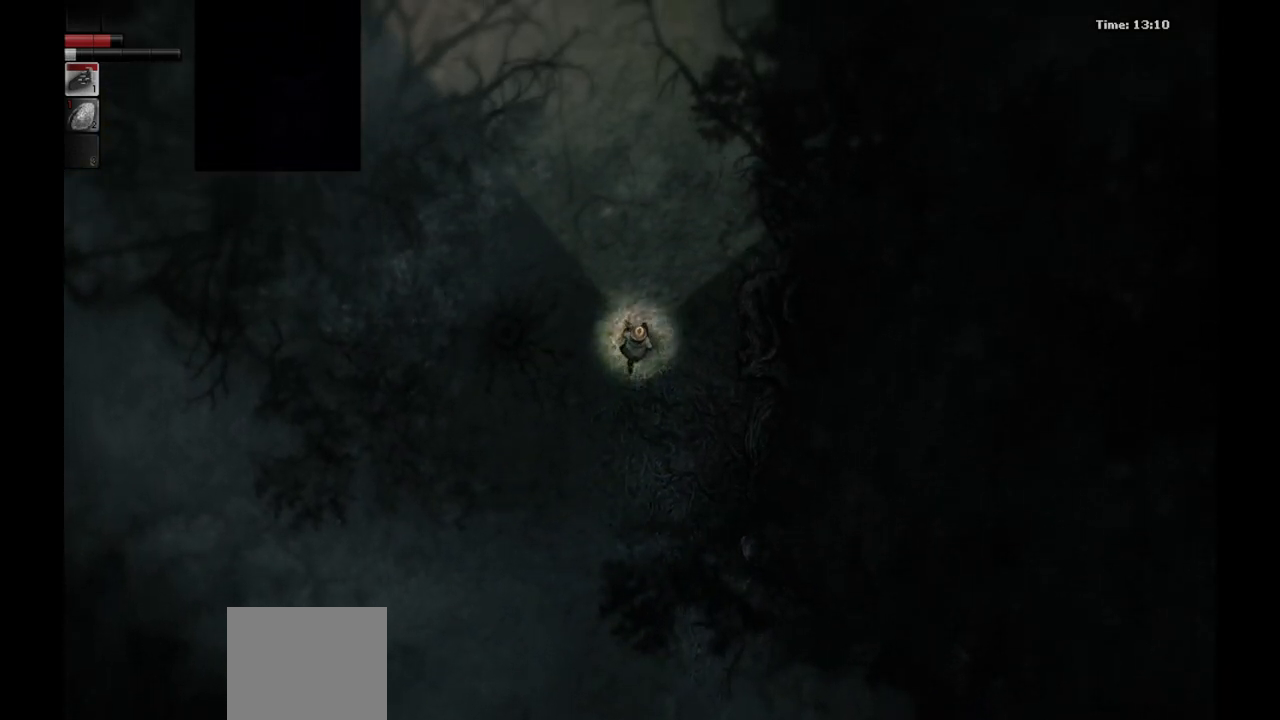
{"buttons": [], "left_stick": "up", "right_stick": "center", "events": []}